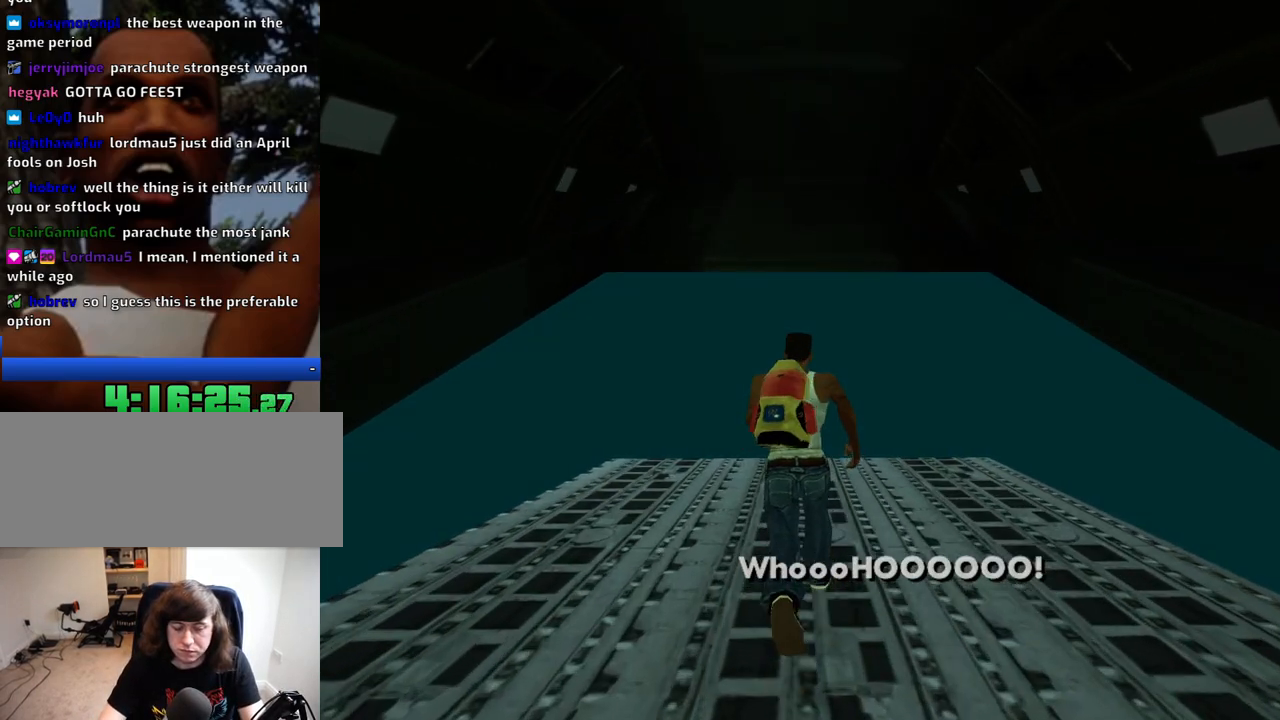
Gameplay with keyboard and mouse; each line is a JSON object with the keys and mouse buttons held at the frame after it. "events" lists presses ("down") and releases ("up") of "1", "2", "3", "4", "5", "6", "8", "a", "alt", "c", "ctrl", "d", "down", "e", "escape", "f", "f1", "f2", "f3", "g", "h", "left", "num2", "q", "r", "right", "s", "shift", "space", "t", "tab", "up", "v", "w", "x", "z", "mouse_left", "mouse_middle", "mouse_right", "mouse_wheel_up" and "mouse_wheel_down" between this image and that frame as [ms after this image, input, new state], when the widget could be followed in between. "mouse_left", "mouse_middle", "mouse_right", "mouse_wheel_up", "mouse_wheel_down" = the "left", "middle", "right", "wheel_up", "wheel_down" buttons of the "mouse" list. No other keys are recorded. Mouse movement is not recorded.
{"keys": ["w"], "mouse": [], "events": [[450, "w", "down"]]}
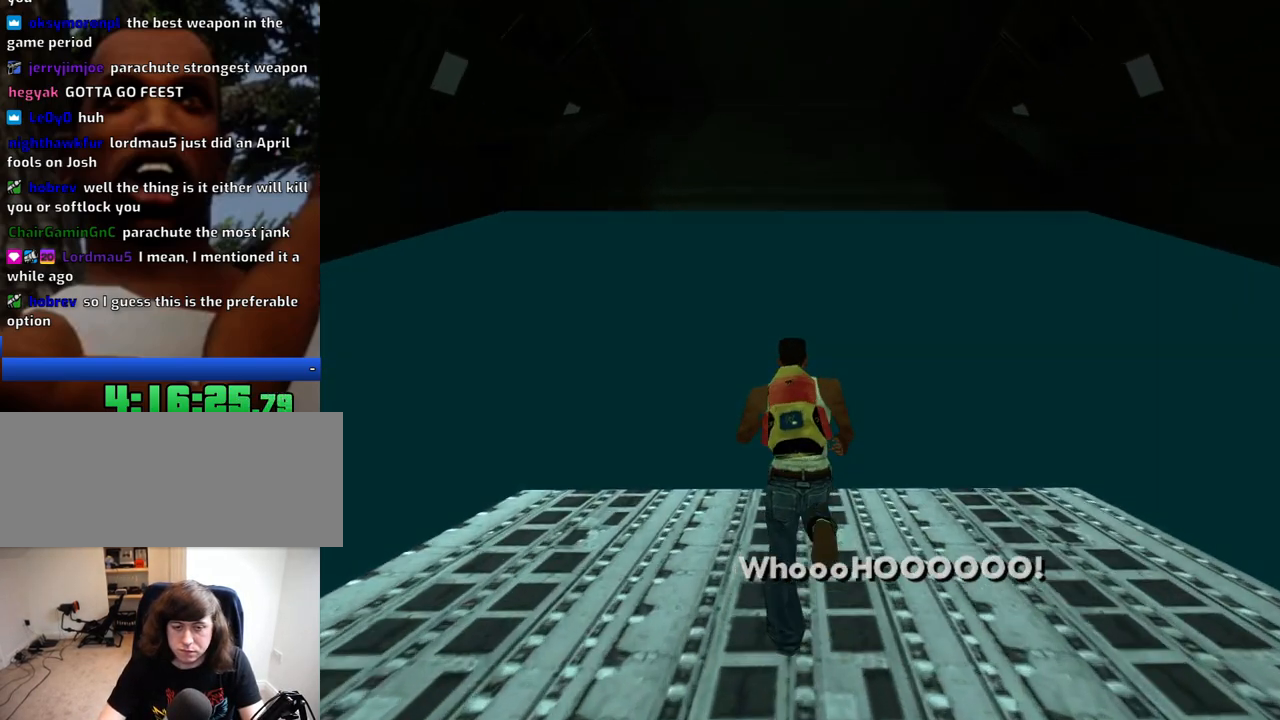
{"keys": ["w"], "mouse": [], "events": []}
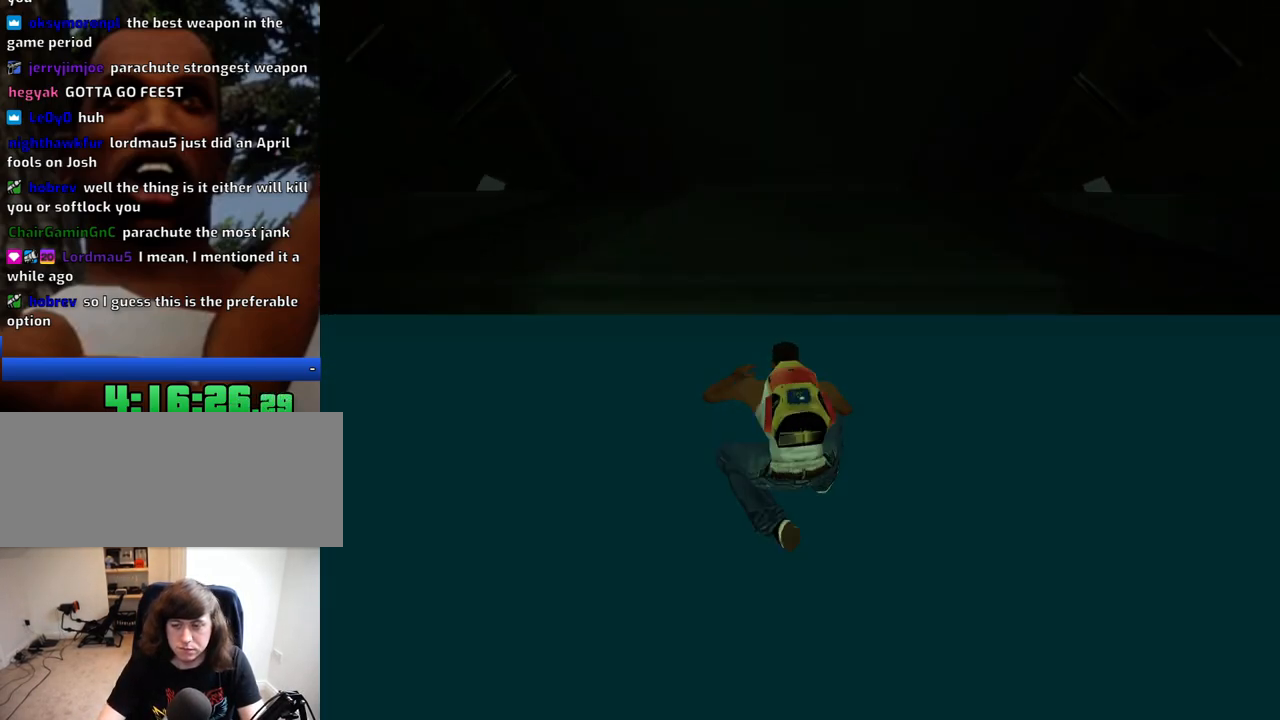
{"keys": ["w"], "mouse": [], "events": []}
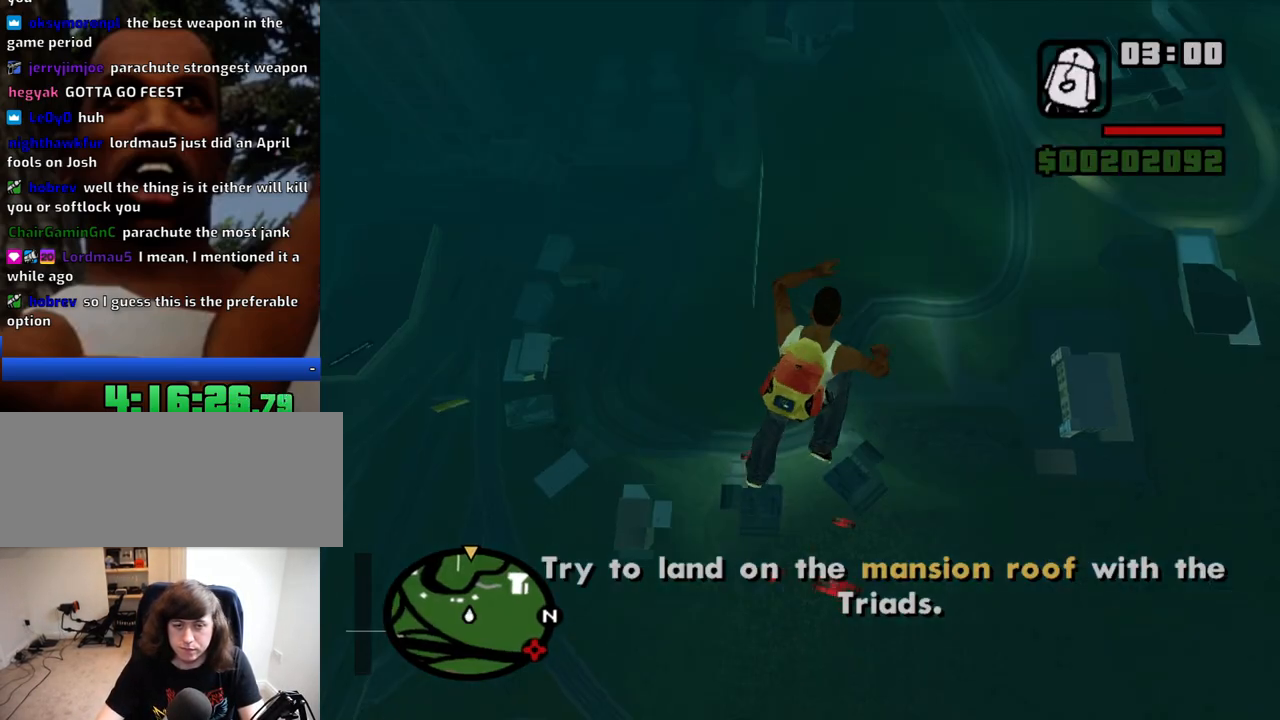
{"keys": ["w"], "mouse": [], "events": []}
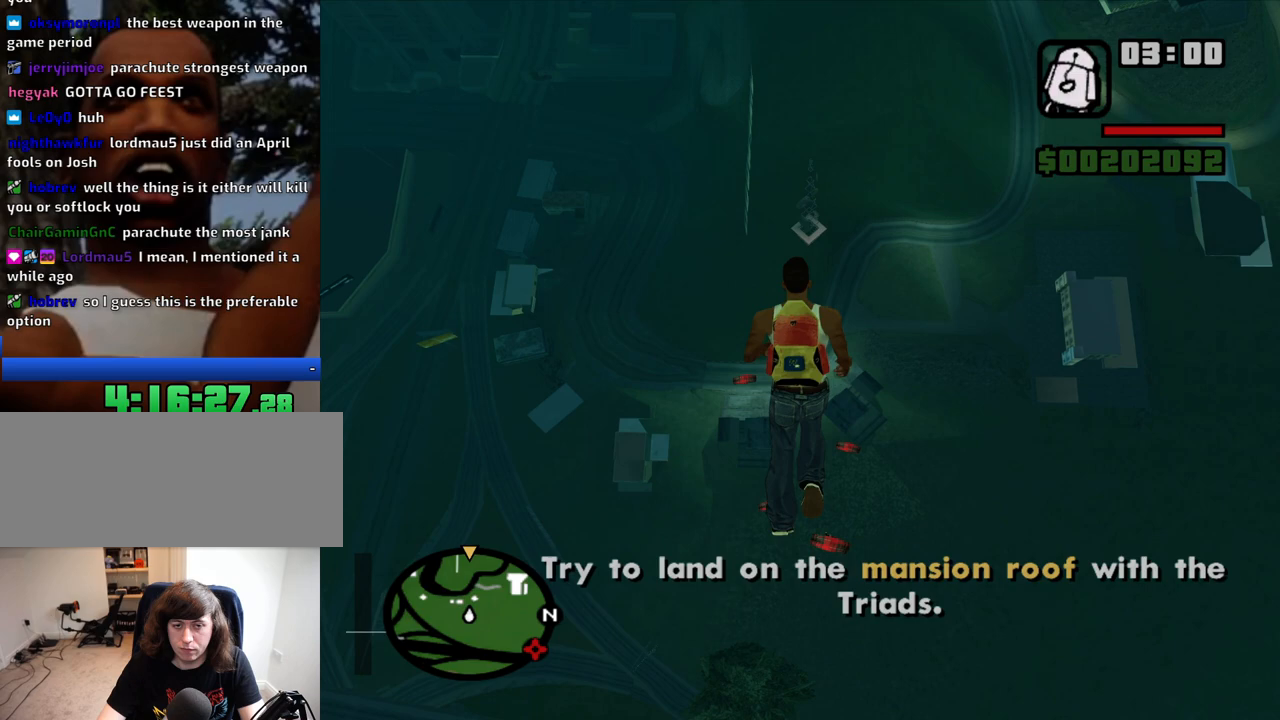
{"keys": ["d", "w"], "mouse": [], "events": [[467, "d", "down"]]}
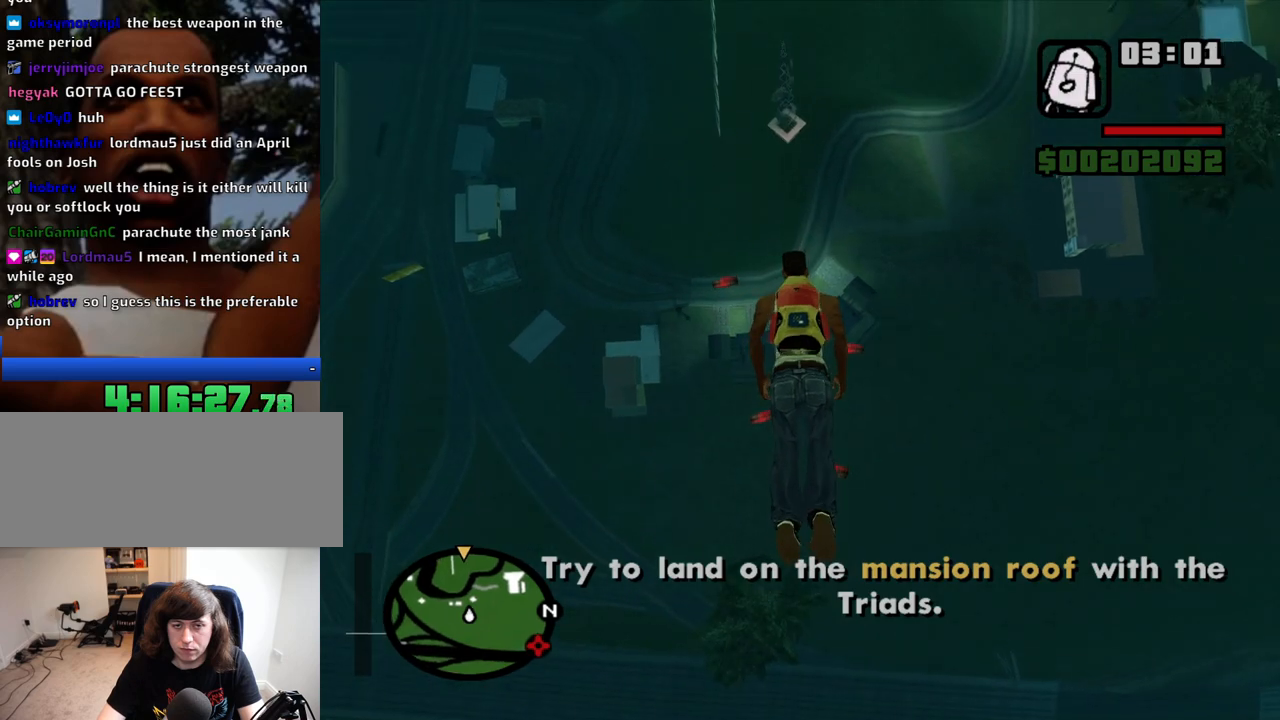
{"keys": ["w"], "mouse": [], "events": [[17, "d", "up"]]}
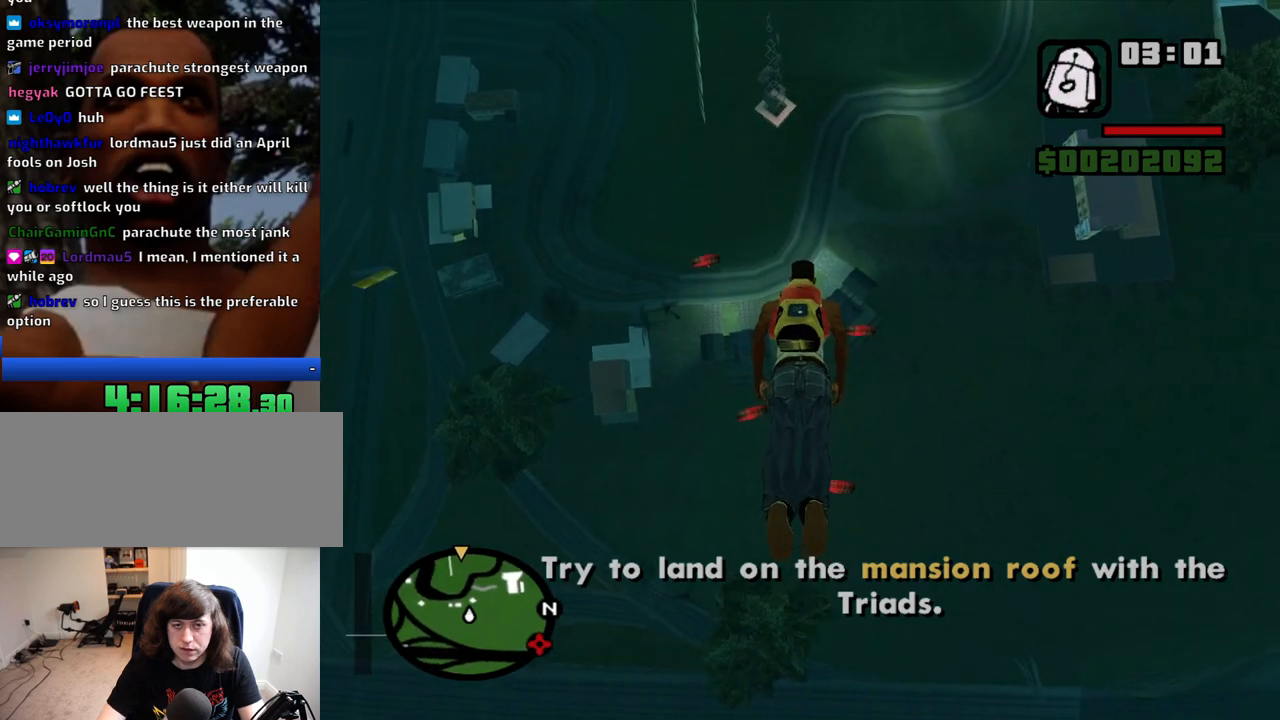
{"keys": ["w"], "mouse": [], "events": []}
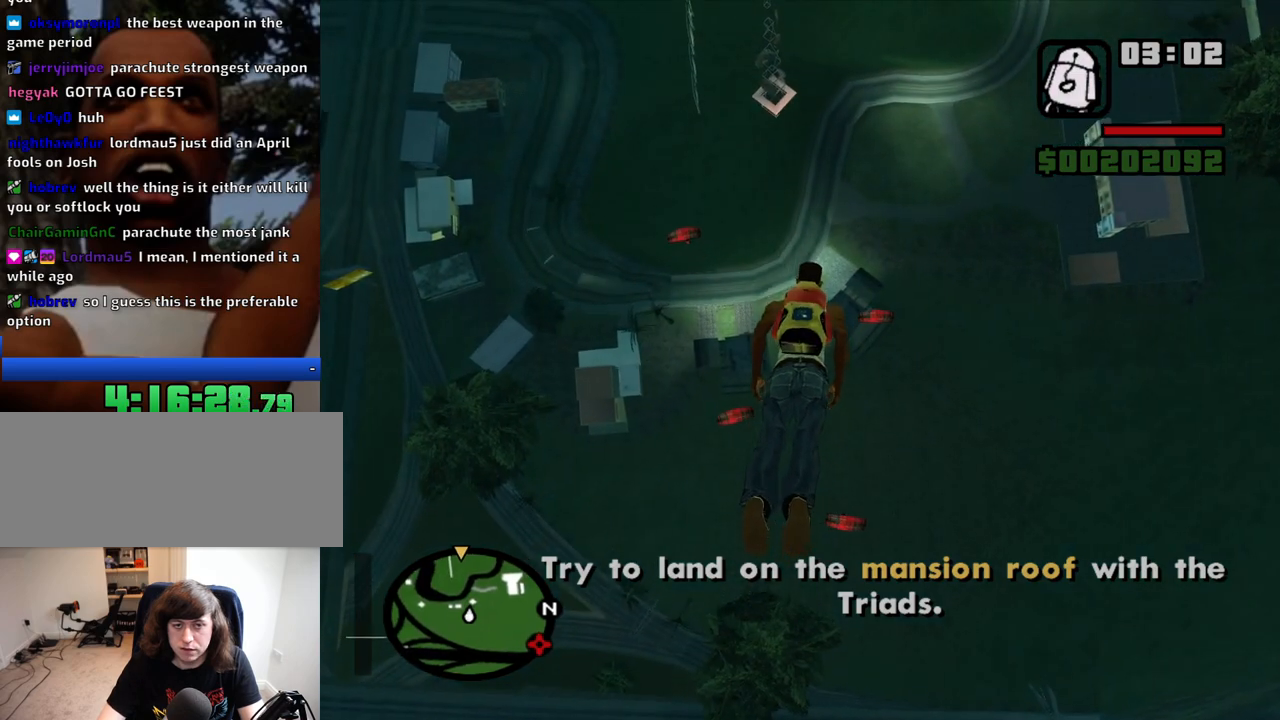
{"keys": ["w"], "mouse": [], "events": [[184, "a", "down"], [234, "a", "up"]]}
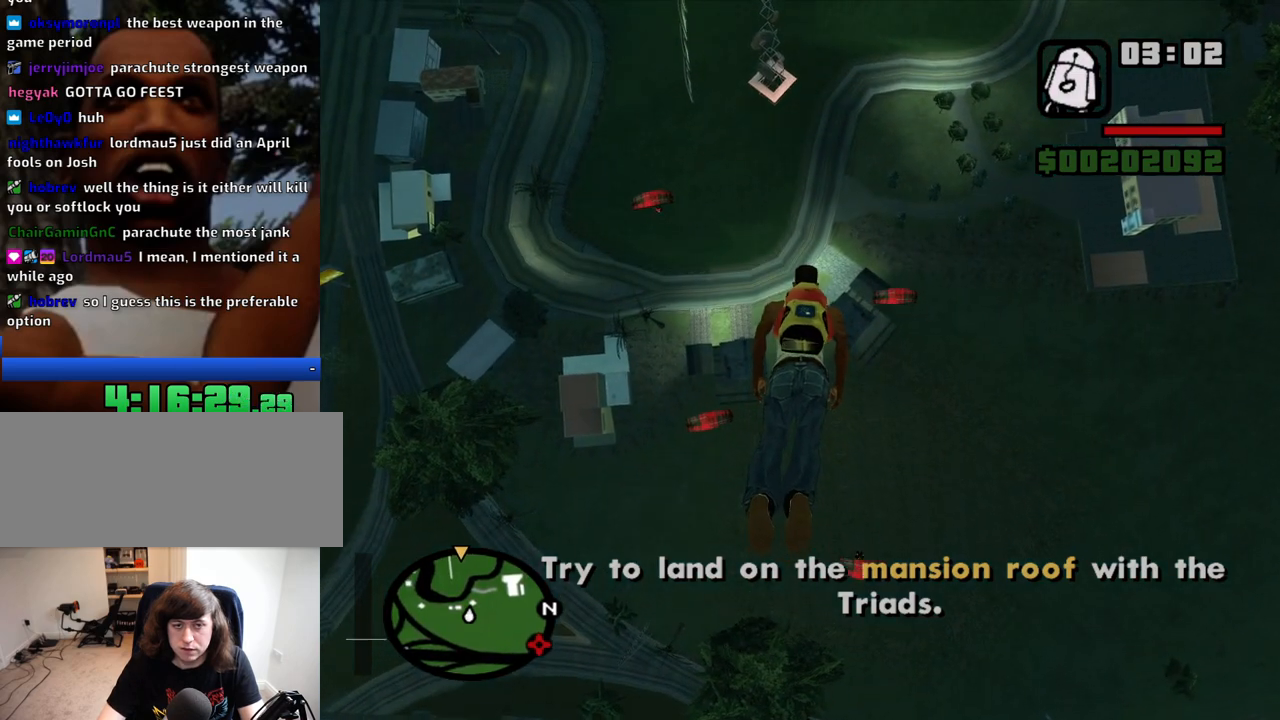
{"keys": ["w"], "mouse": [], "events": []}
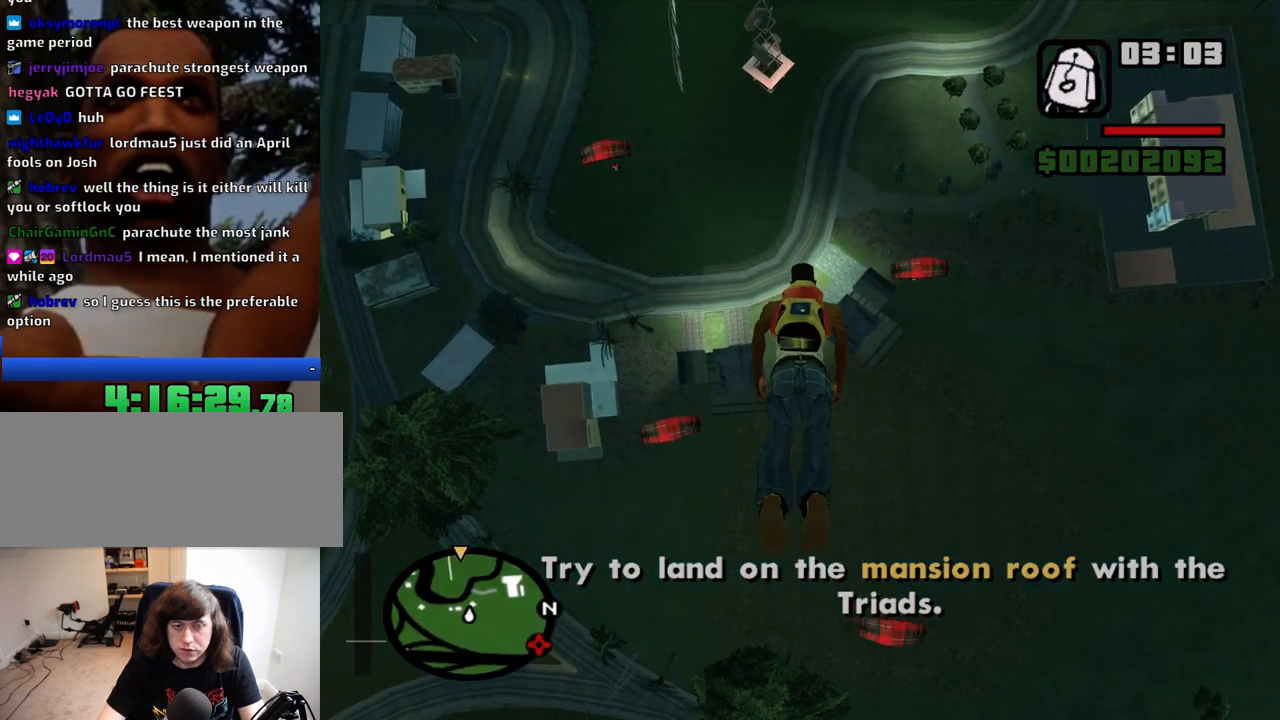
{"keys": ["w"], "mouse": [], "events": []}
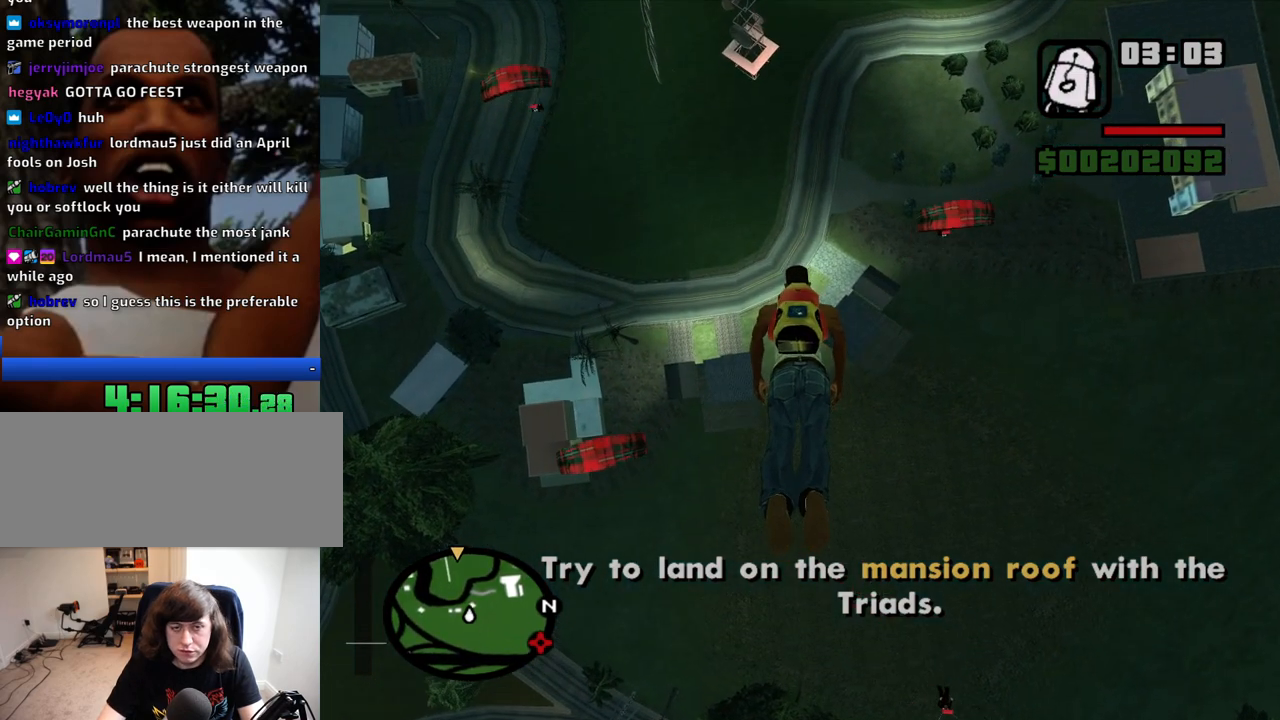
{"keys": ["w"], "mouse": [], "events": []}
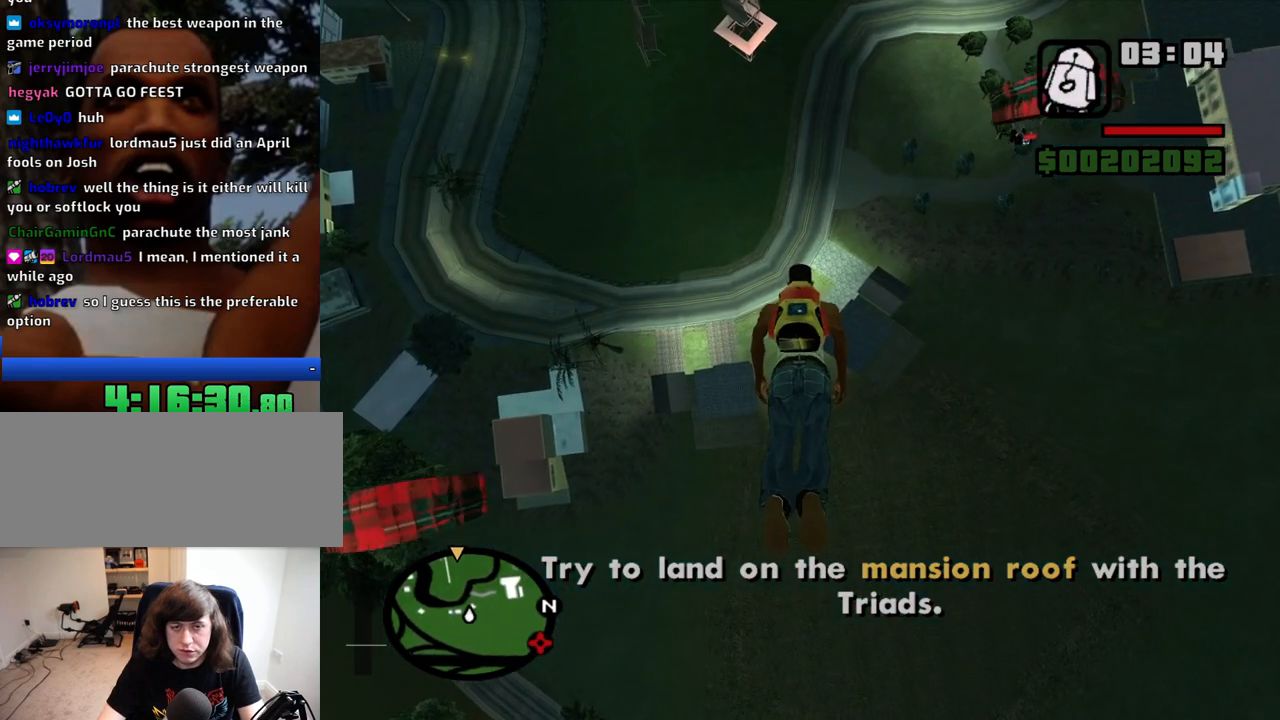
{"keys": ["w"], "mouse": [], "events": []}
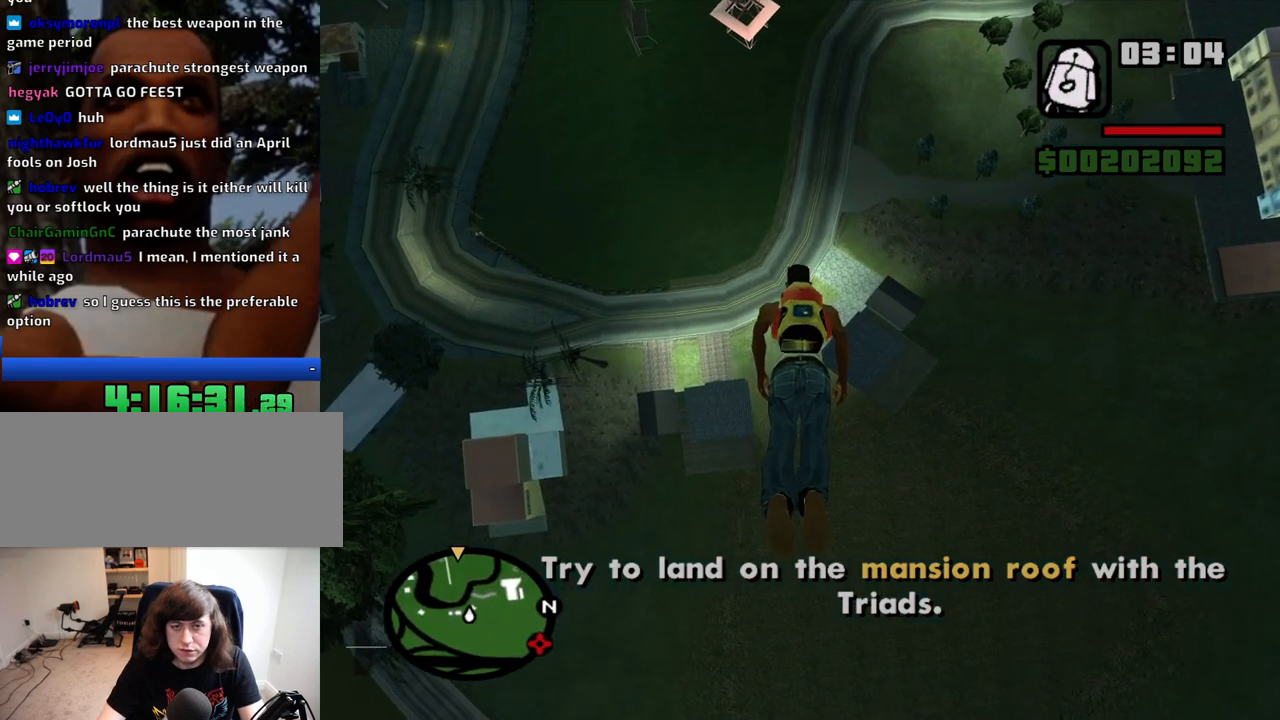
{"keys": ["w"], "mouse": [], "events": []}
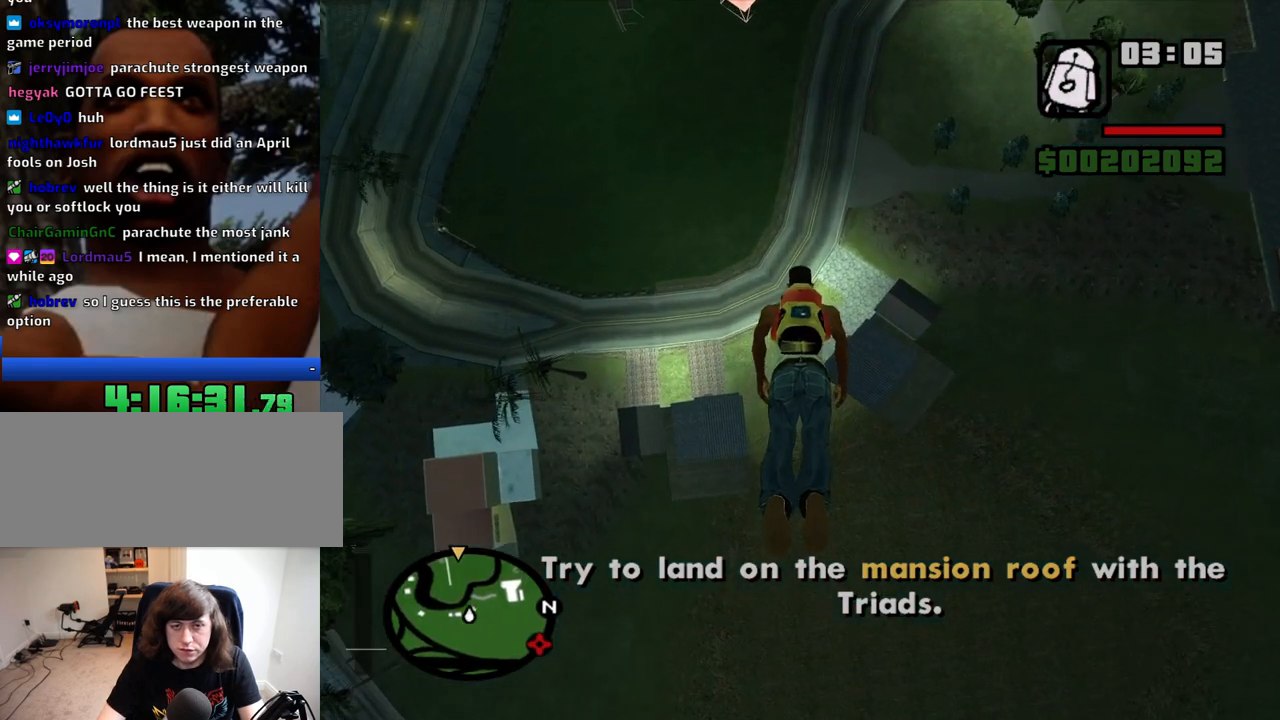
{"keys": ["w"], "mouse": [], "events": []}
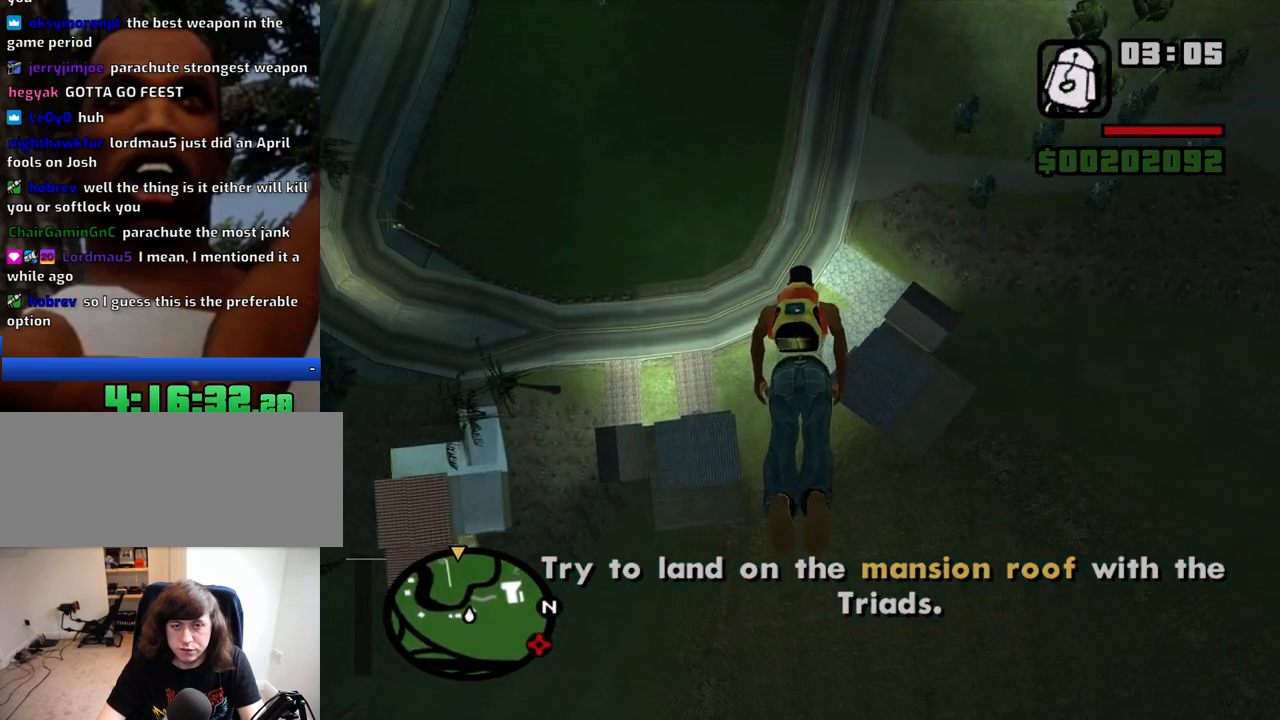
{"keys": ["w"], "mouse": [], "events": []}
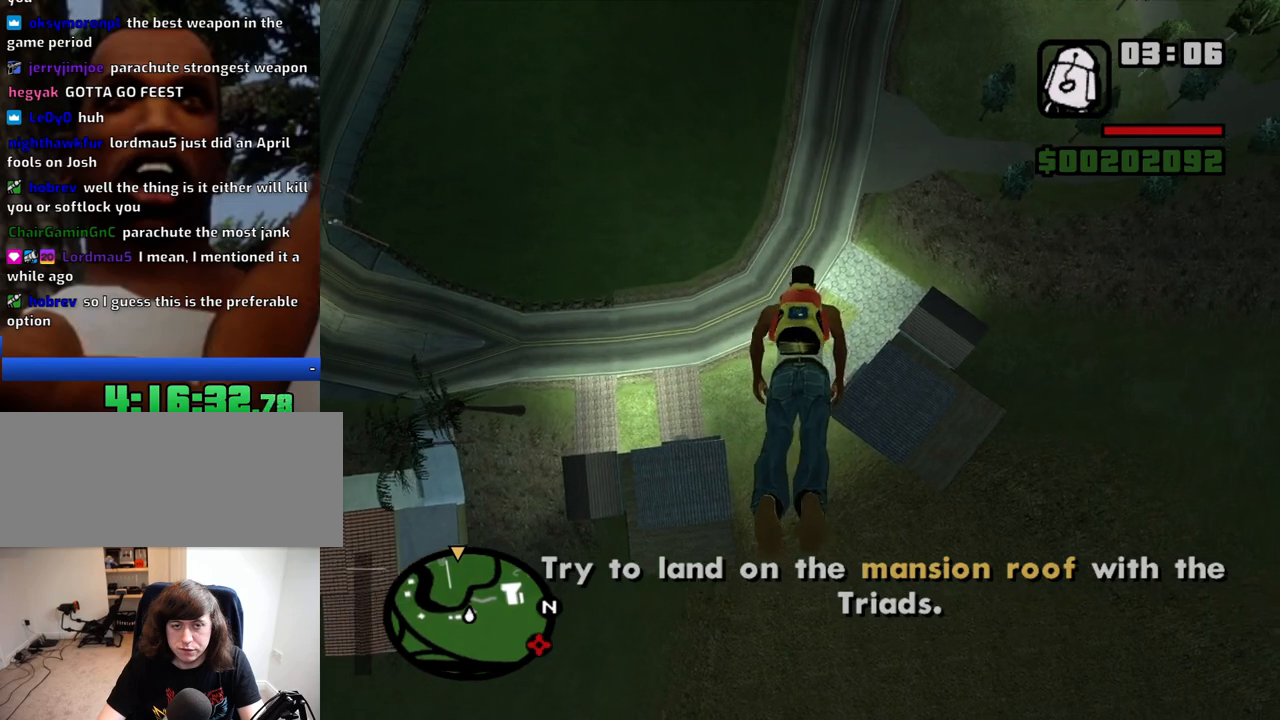
{"keys": [], "mouse": [], "events": [[217, "mouse_left", "down"], [317, "mouse_left", "up"], [317, "w", "up"], [367, "mouse_left", "down"], [450, "mouse_left", "up"]]}
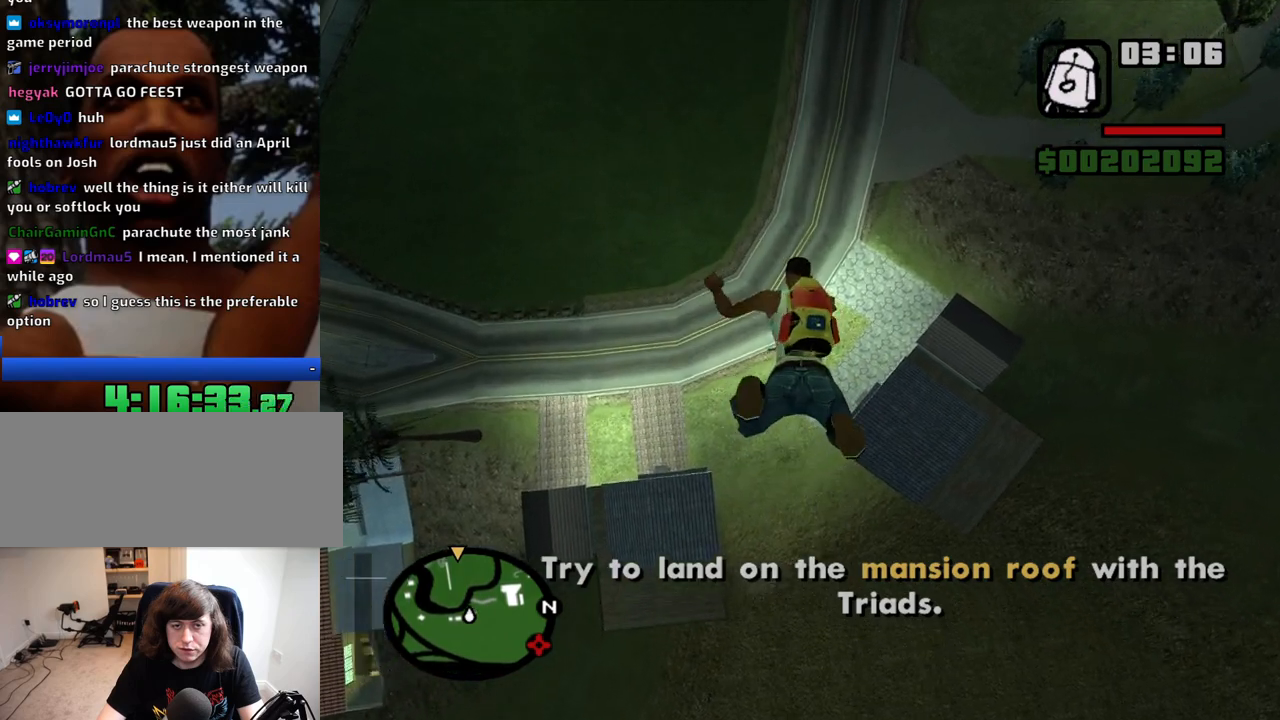
{"keys": [], "mouse": [], "events": [[50, "mouse_left", "down"], [150, "mouse_left", "up"], [184, "mouse_left", "down"], [284, "mouse_left", "up"], [334, "mouse_left", "down"], [467, "mouse_left", "up"]]}
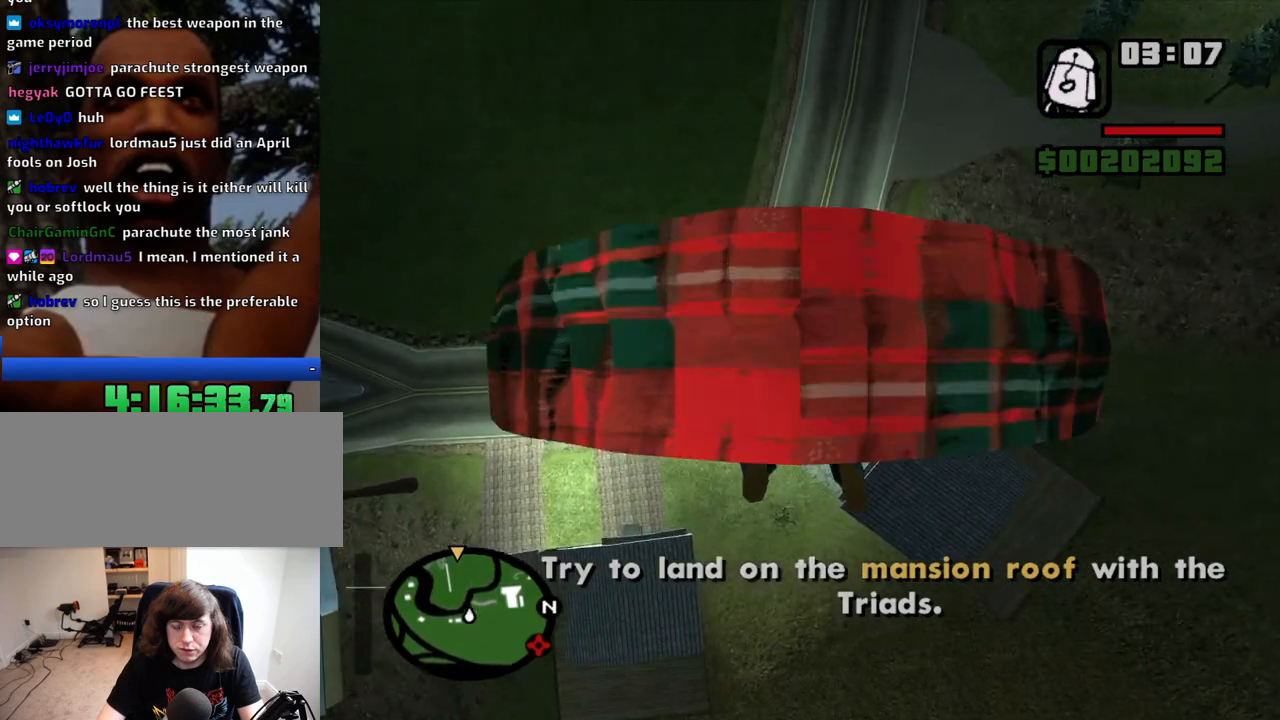
{"keys": [], "mouse": [], "events": [[17, "mouse_left", "down"], [117, "mouse_left", "up"]]}
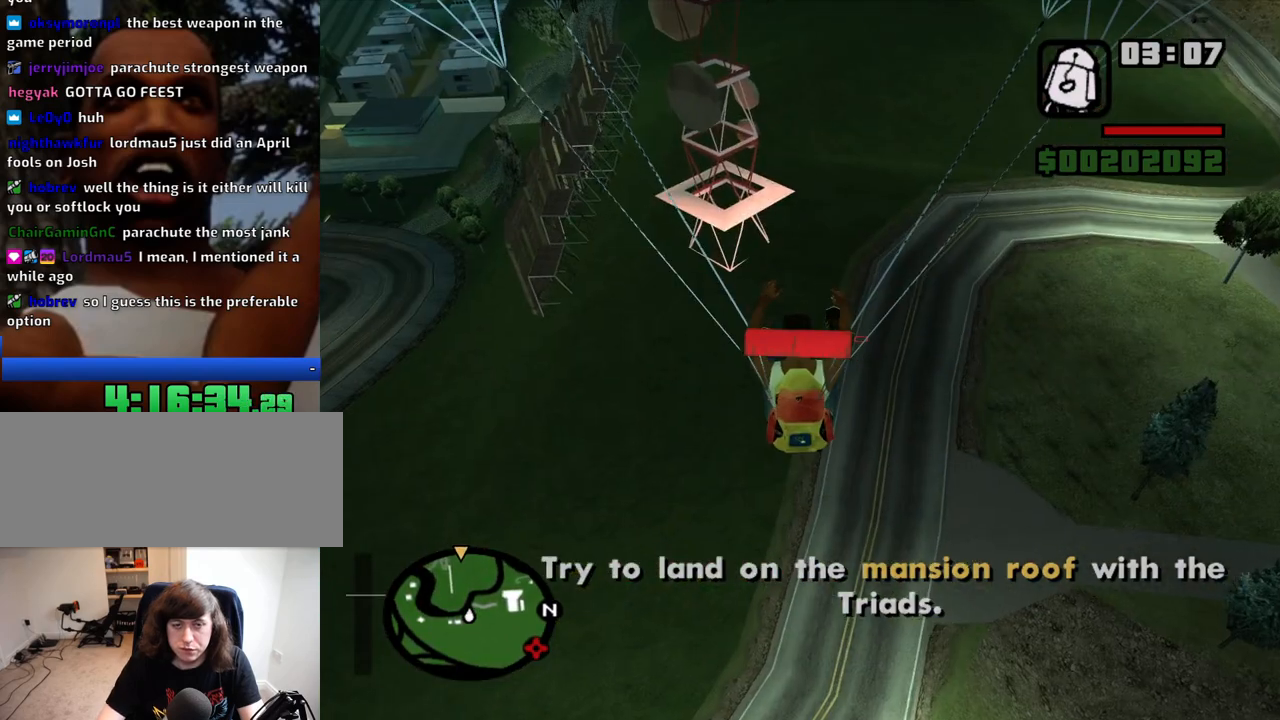
{"keys": [], "mouse": [], "events": []}
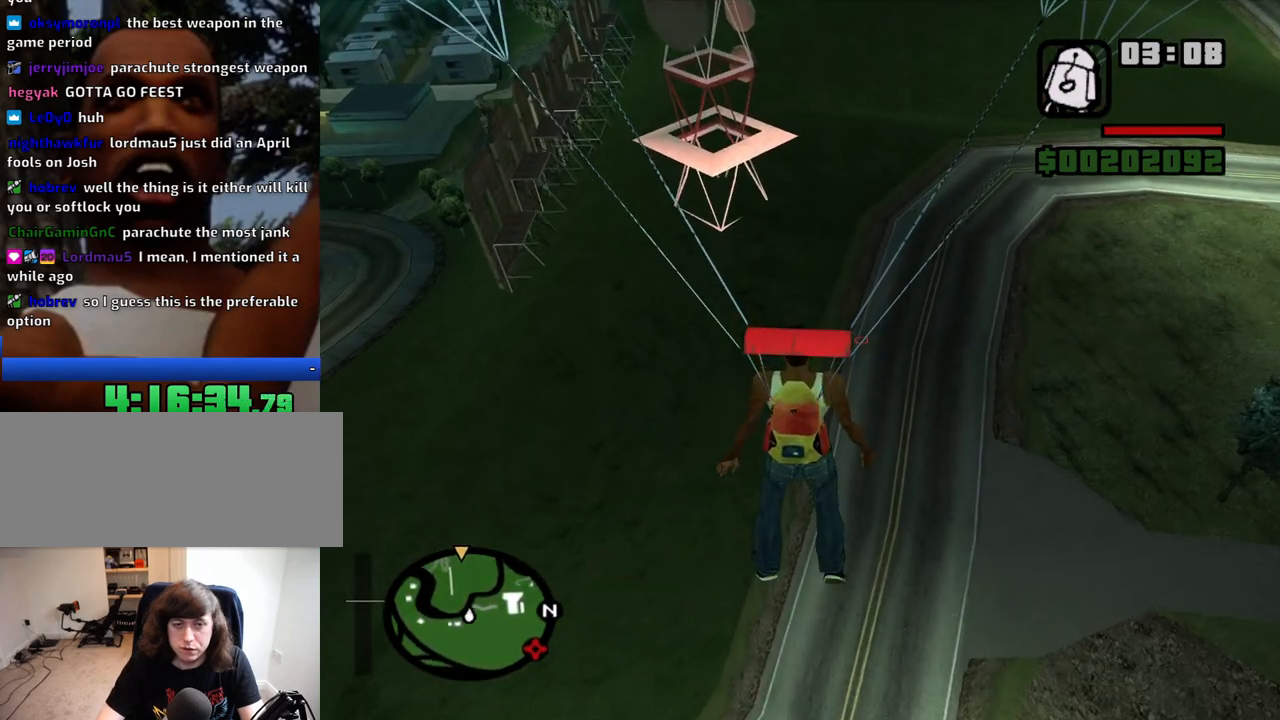
{"keys": [], "mouse": [], "events": []}
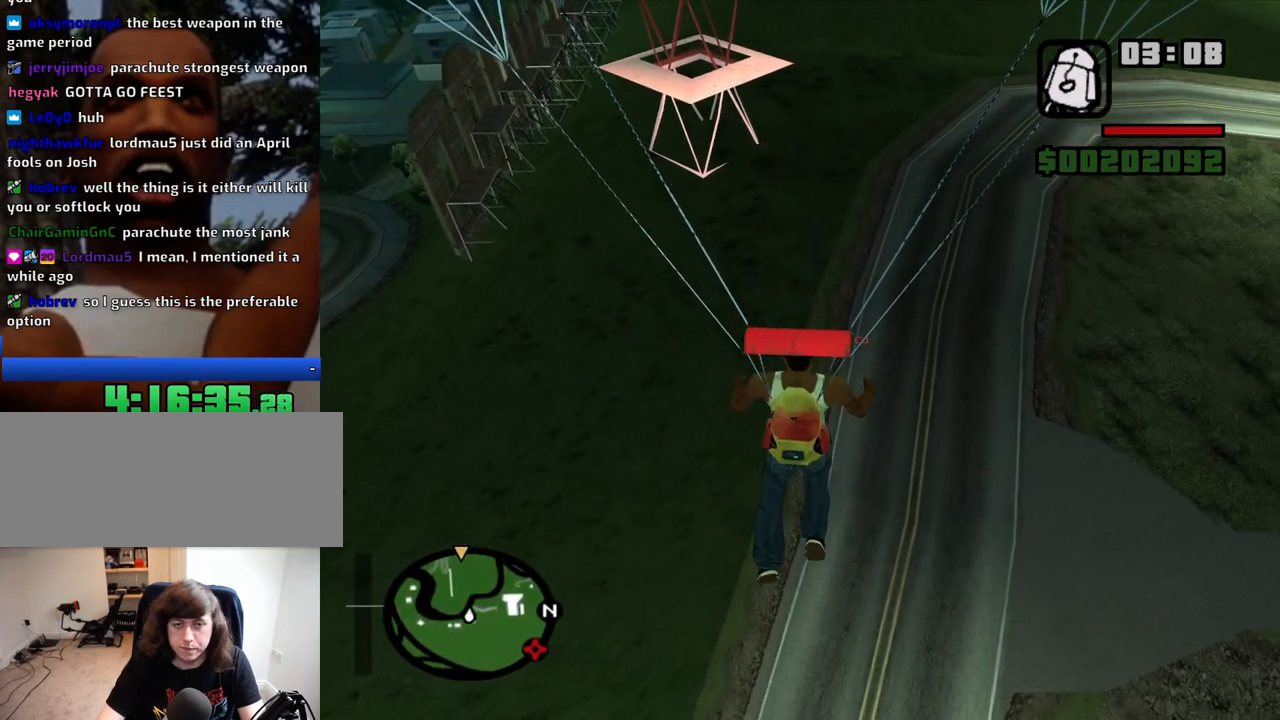
{"keys": [], "mouse": [], "events": []}
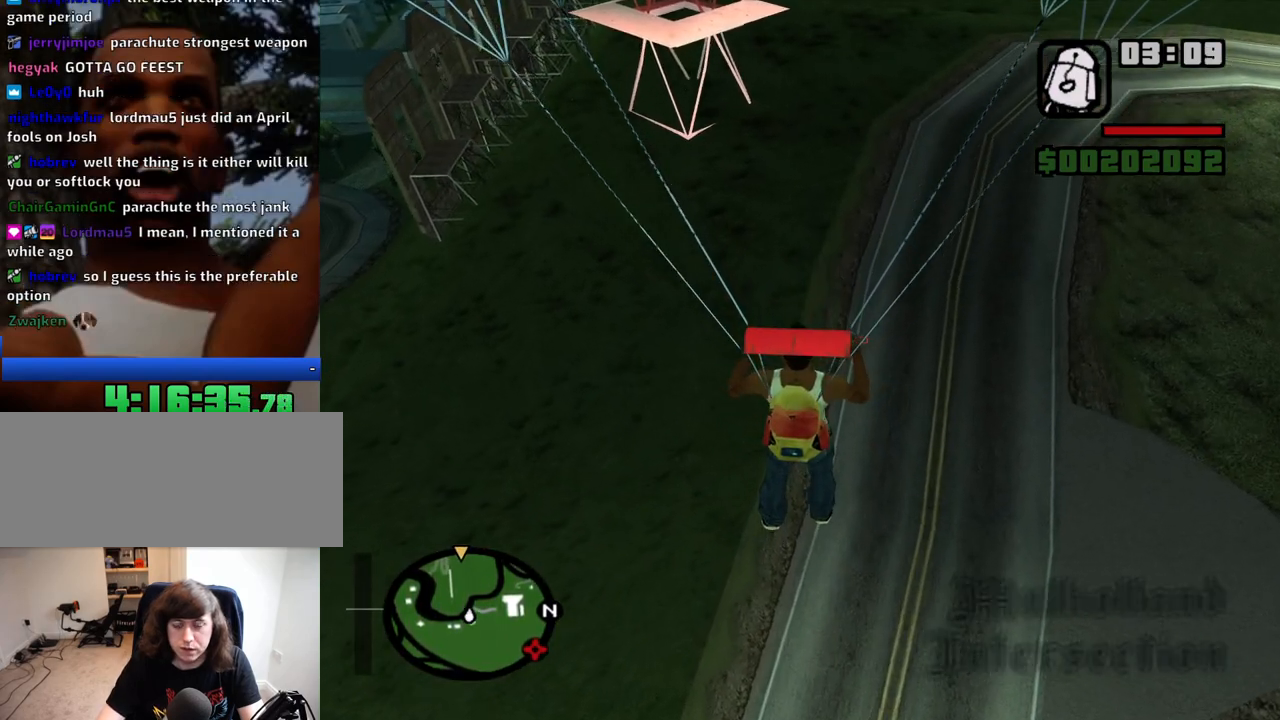
{"keys": [], "mouse": [], "events": []}
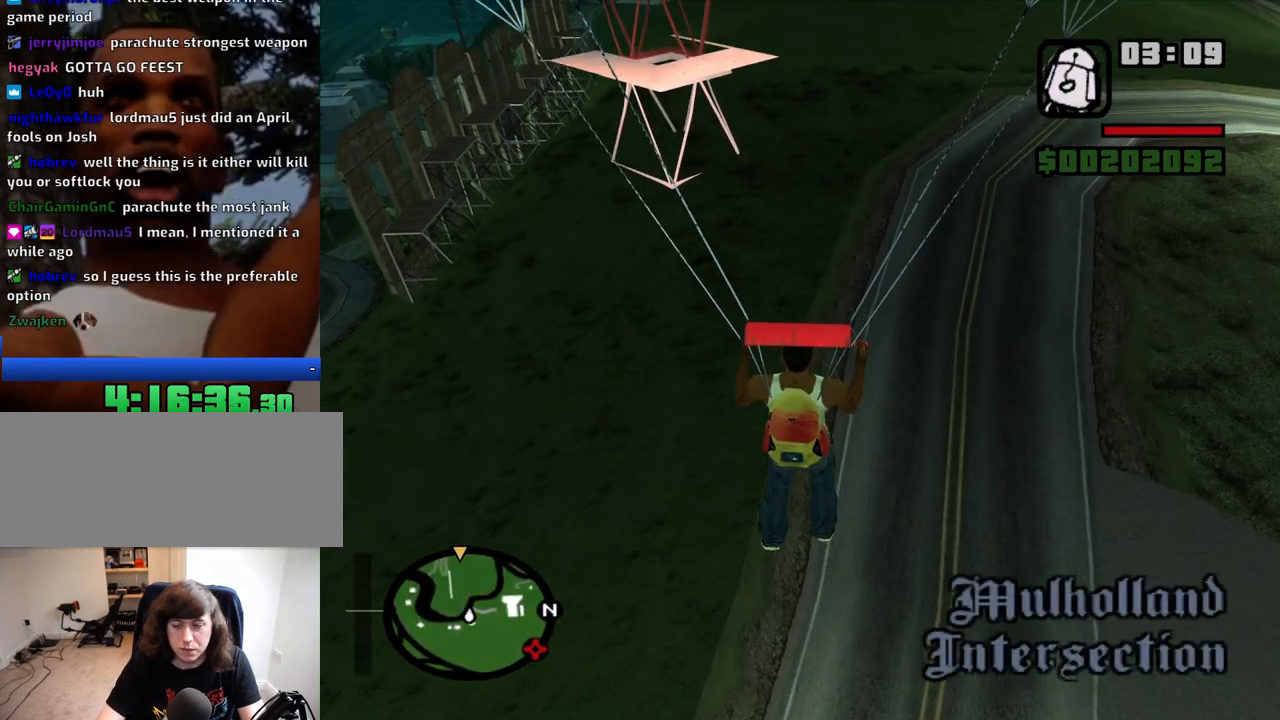
{"keys": [], "mouse": [], "events": [[150, "d", "down"], [284, "d", "up"]]}
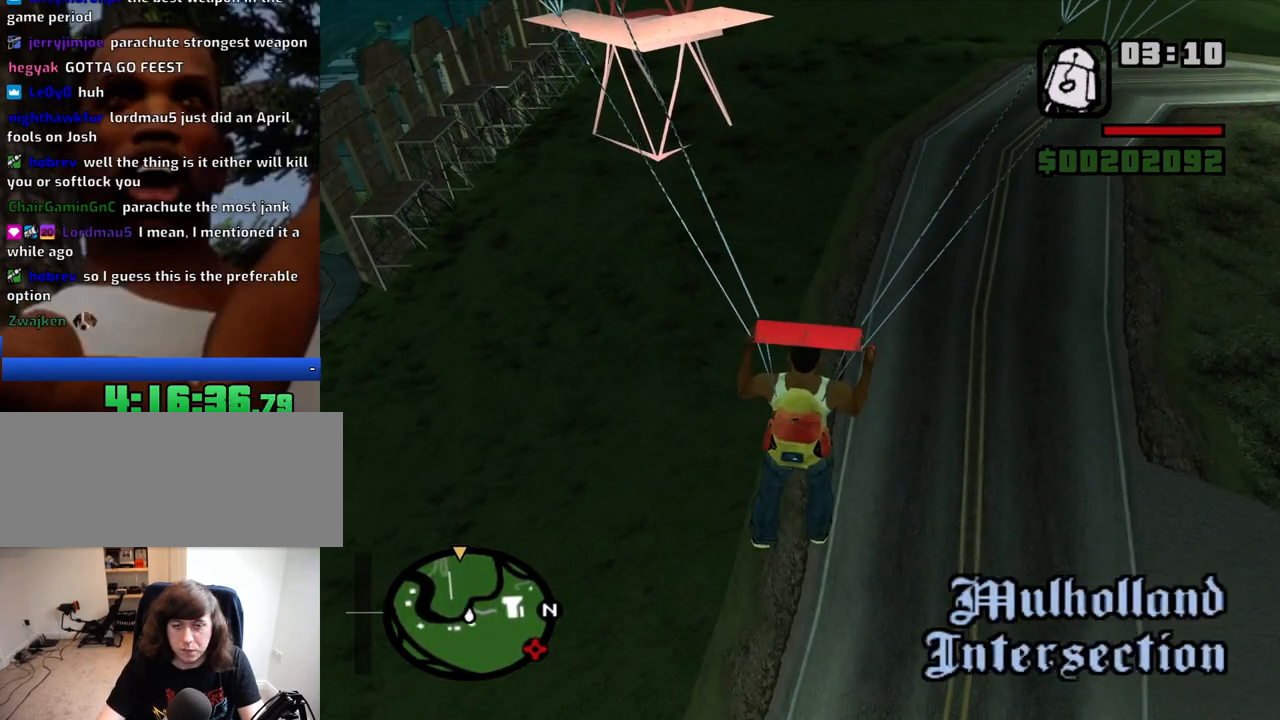
{"keys": [], "mouse": [], "events": [[400, "a", "down"], [484, "a", "up"]]}
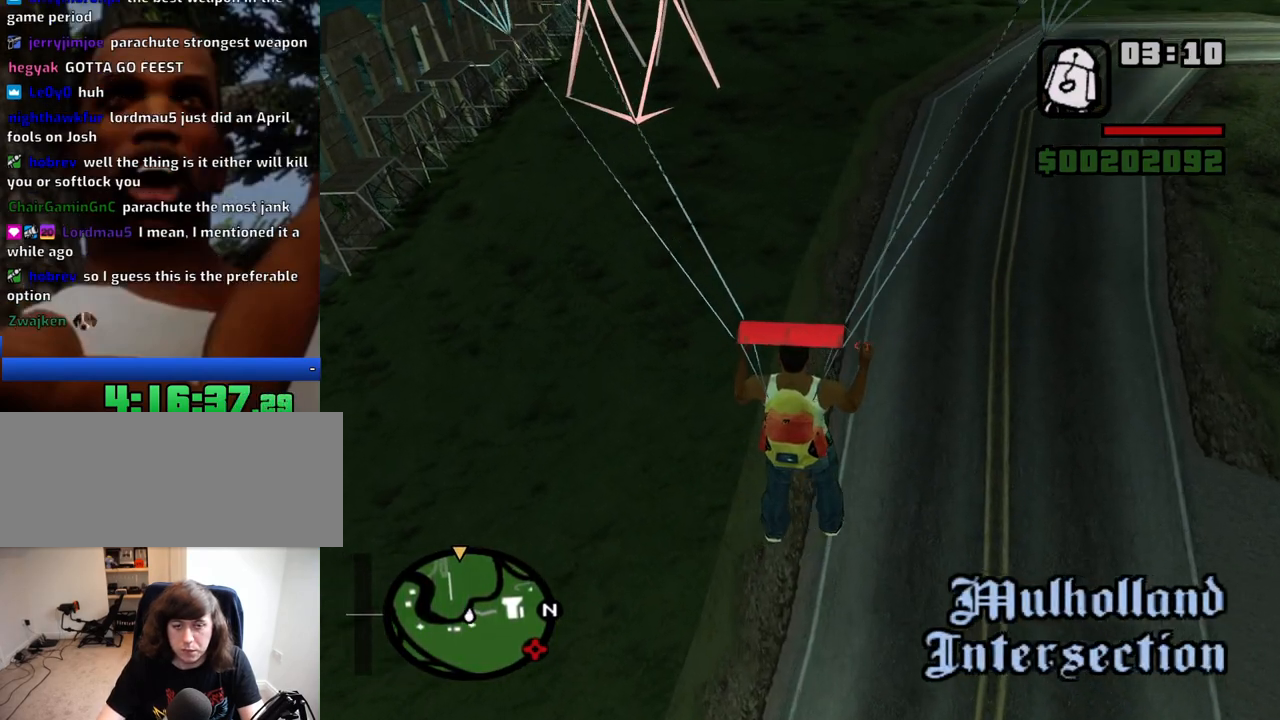
{"keys": [], "mouse": [], "events": [[367, "a", "down"], [500, "a", "up"]]}
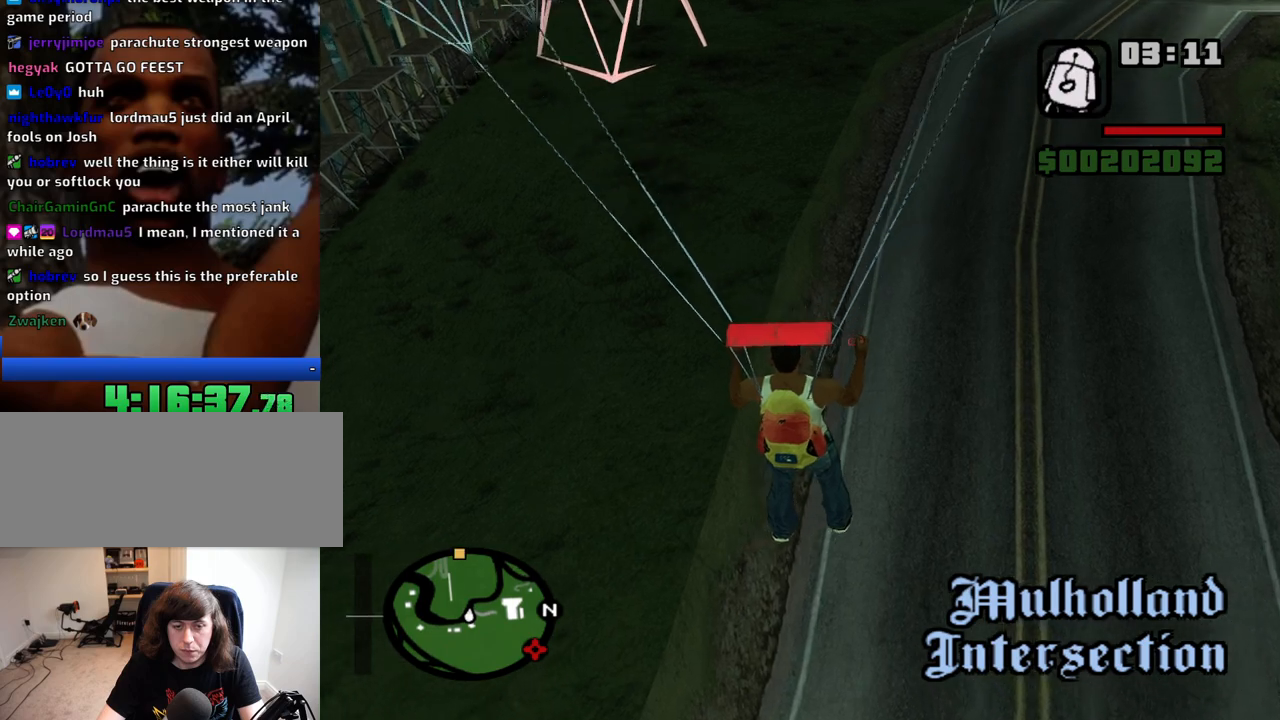
{"keys": [], "mouse": [], "events": []}
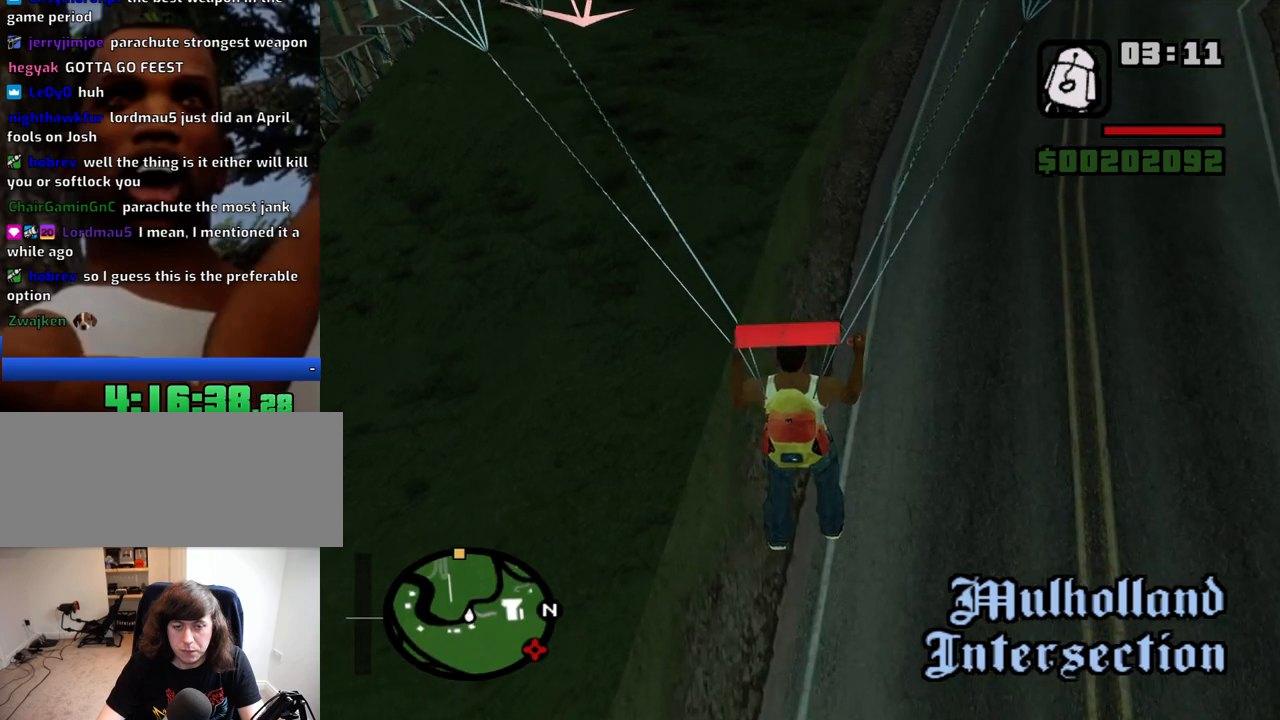
{"keys": [], "mouse": [], "events": []}
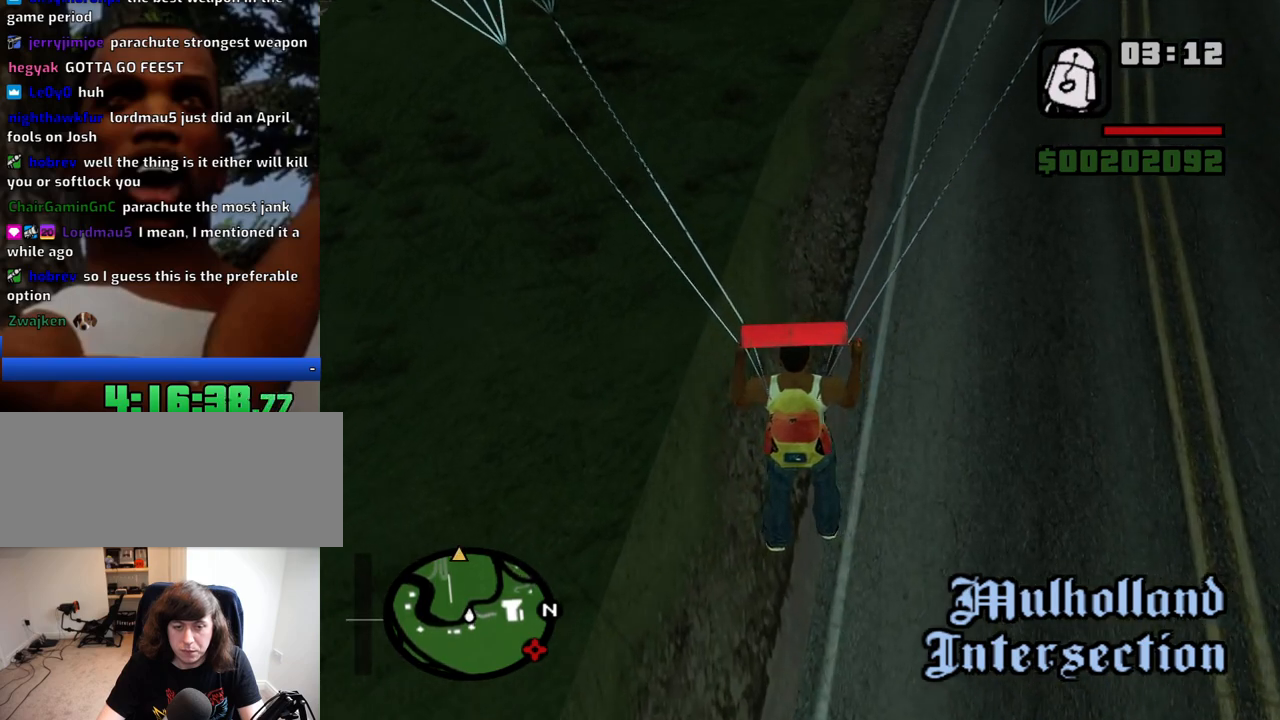
{"keys": [], "mouse": [], "events": [[417, "f", "down"], [450, "f", "up"]]}
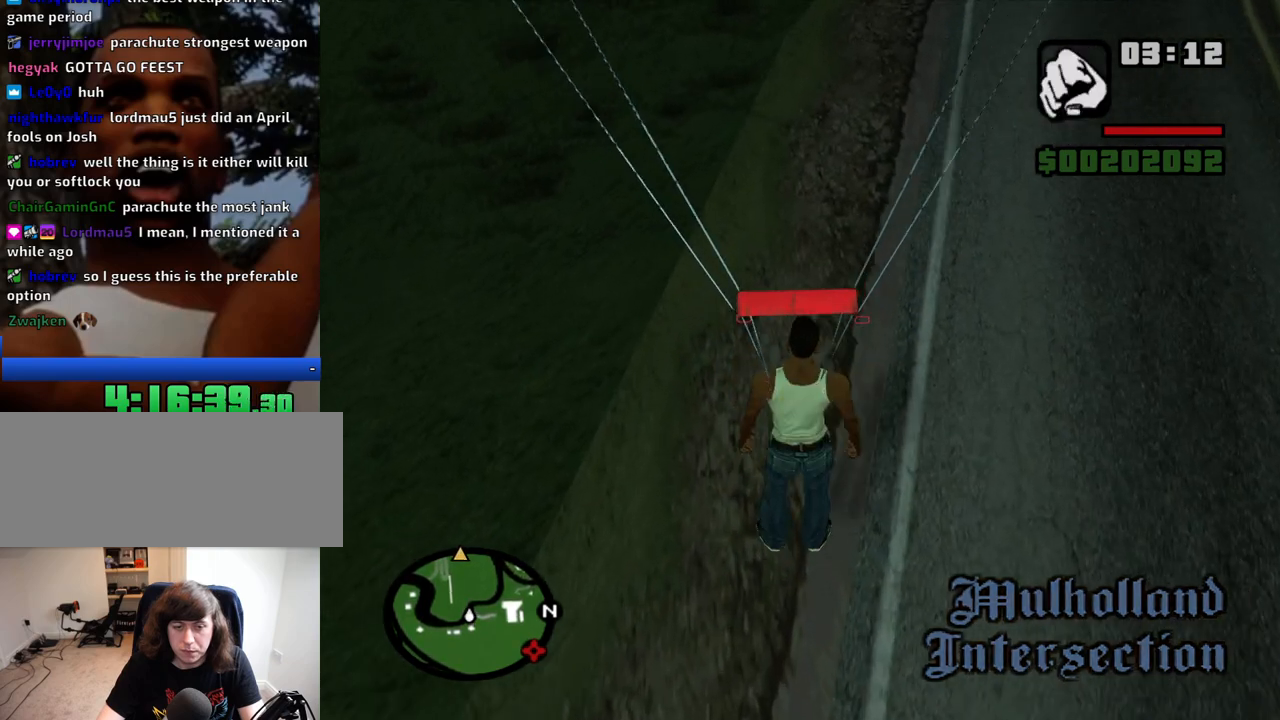
{"keys": ["w"], "mouse": [], "events": [[100, "w", "down"], [334, "space", "down"], [434, "space", "up"]]}
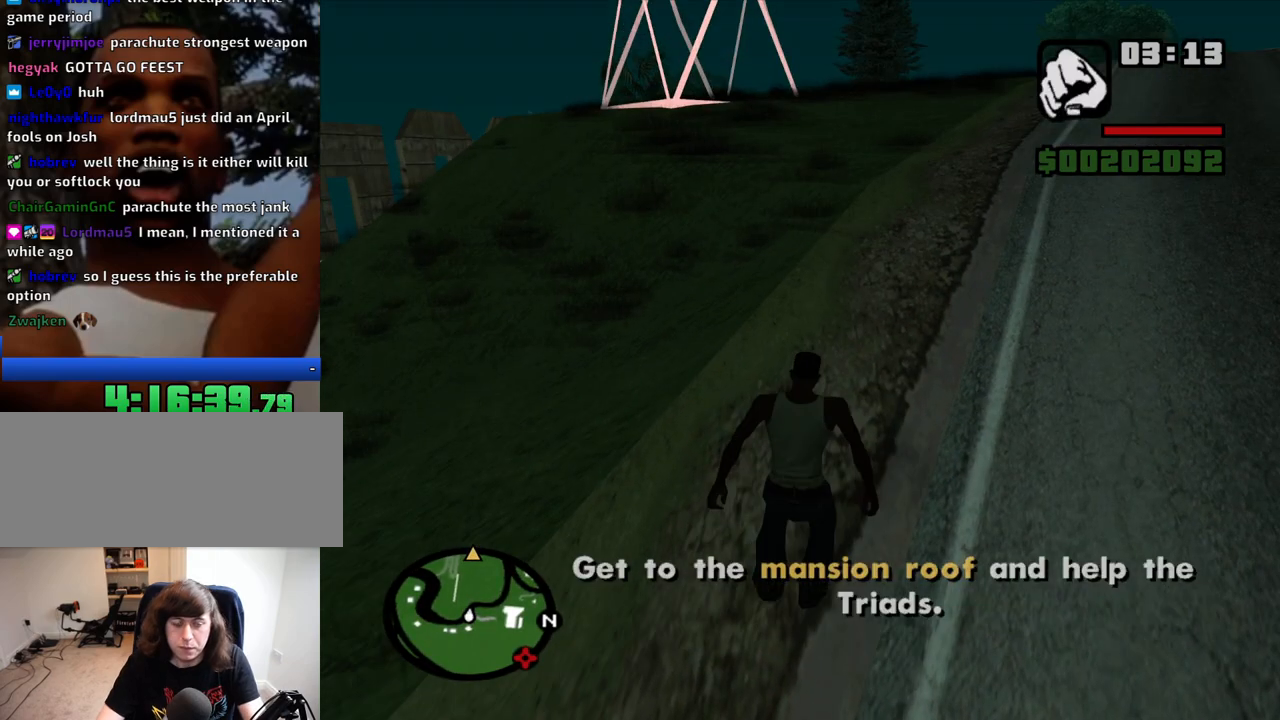
{"keys": ["w"], "mouse": [], "events": [[17, "space", "down"], [67, "space", "up"], [167, "space", "down"], [200, "space", "up"], [300, "space", "down"], [350, "space", "up"], [434, "space", "down"], [484, "space", "up"]]}